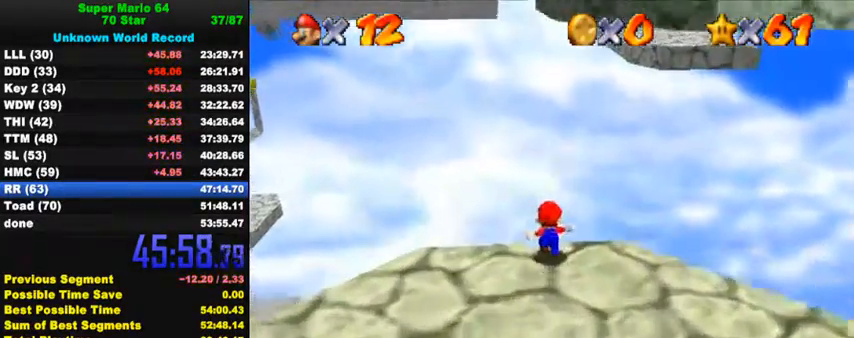
Gameplay with keyboard; each line is a JSON object with the keys held at the frame after it. "events" lists presses ("down") and releases ("up") of "a", "c", "ctrl", "d", "down", "left", "return", "right", "s", "shift", "up", "w", "x" and "y" between this image and that frame as [ms after this image, input, new state], when the widget could be followed in between. No other keys are recorded. Mouse input is not recorded.
{"keys": ["right", "shift", "up"], "events": [[34, "shift", "down"], [134, "c", "down"], [234, "c", "up"], [334, "d", "down"], [400, "d", "up"], [434, "right", "down"]]}
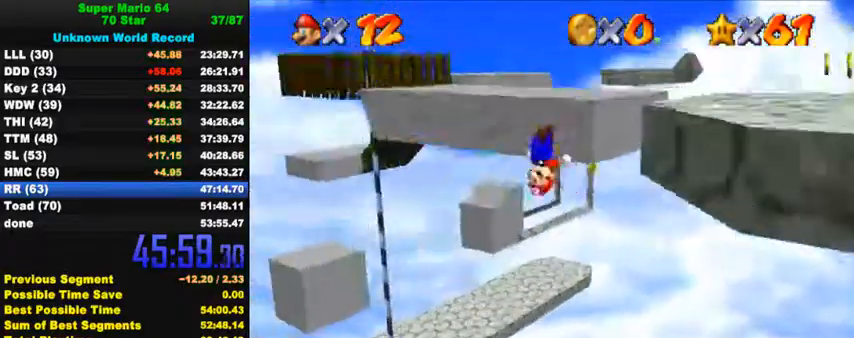
{"keys": ["right", "shift"], "events": [[367, "up", "up"], [400, "shift", "up"], [500, "shift", "down"]]}
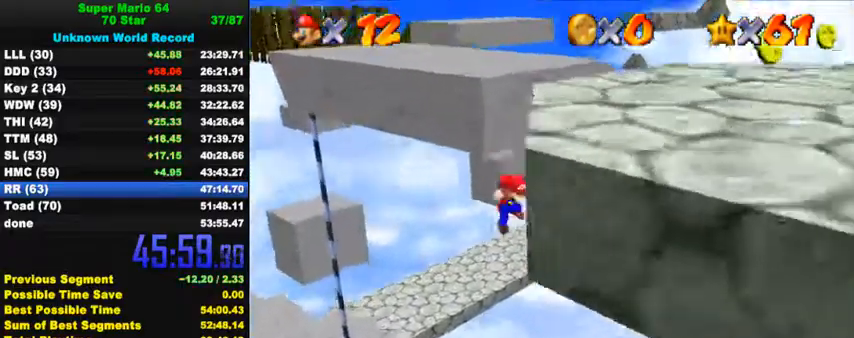
{"keys": ["right"], "events": [[67, "up", "down"], [200, "d", "down"], [267, "shift", "up"], [300, "d", "up"], [300, "up", "up"], [367, "d", "down"], [434, "d", "up"]]}
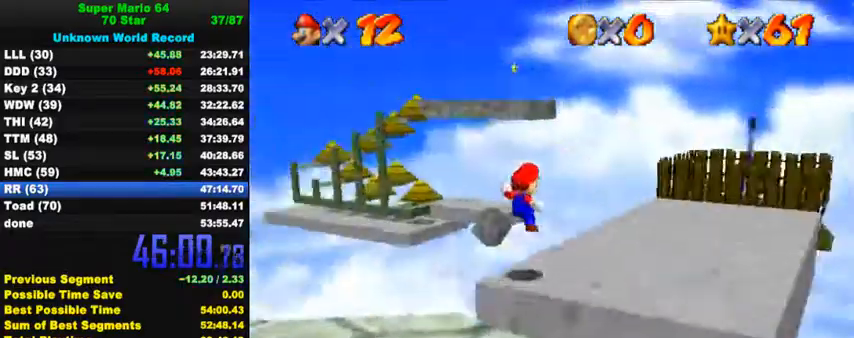
{"keys": ["right"], "events": [[34, "c", "down"], [67, "s", "down"], [200, "c", "up"], [200, "s", "up"]]}
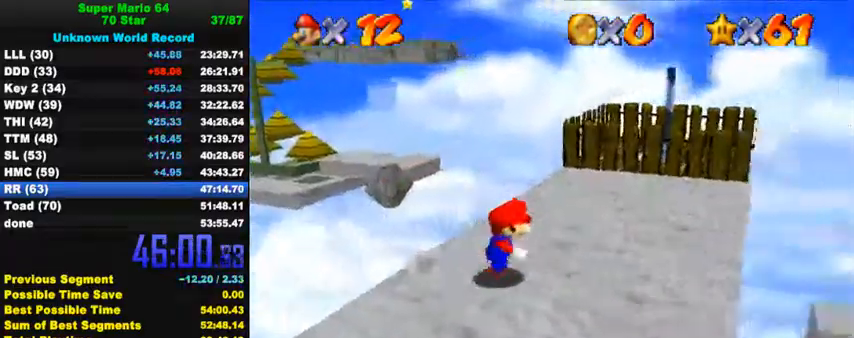
{"keys": ["up"], "events": [[200, "up", "down"], [400, "right", "up"]]}
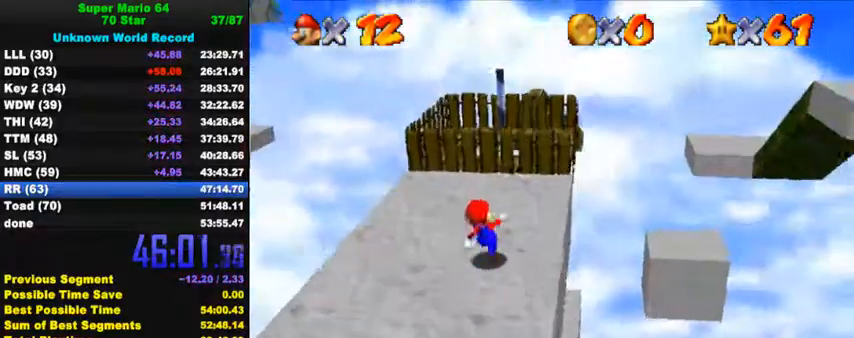
{"keys": ["y"], "events": [[67, "y", "down"], [100, "shift", "down"], [167, "left", "down"], [200, "up", "up"], [234, "shift", "up"], [300, "down", "down"], [434, "down", "up"], [434, "left", "up"]]}
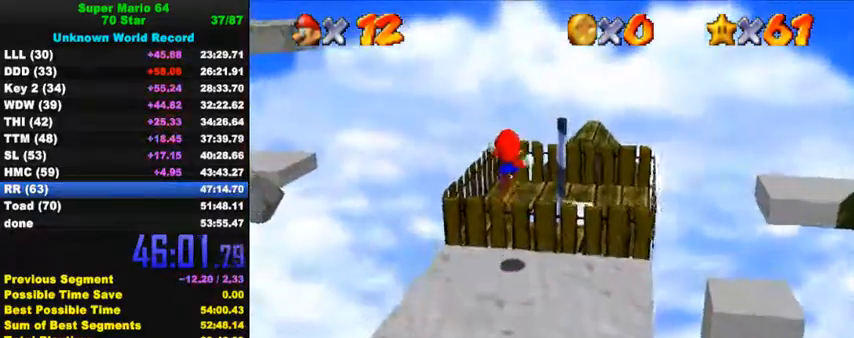
{"keys": ["up", "y"], "events": [[34, "up", "down"], [234, "up", "up"], [334, "up", "down"]]}
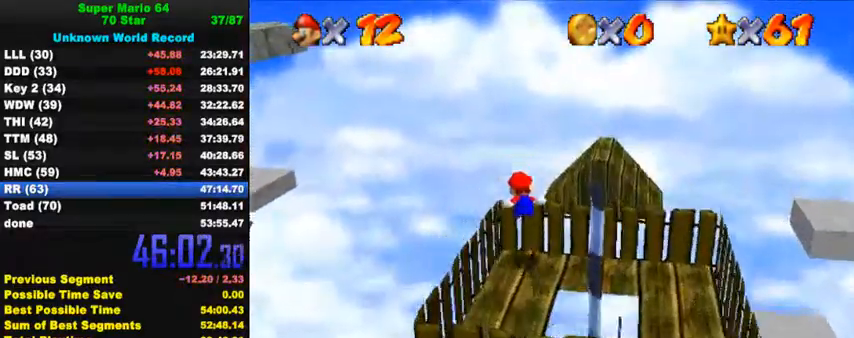
{"keys": ["up", "y"], "events": [[200, "shift", "down"], [500, "shift", "up"]]}
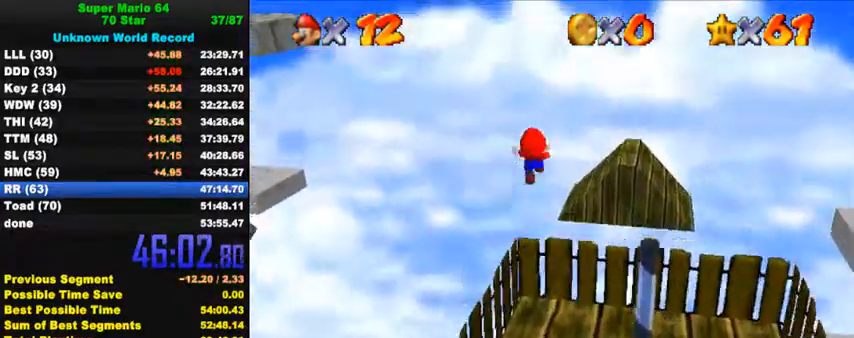
{"keys": ["up"], "events": [[67, "y", "up"]]}
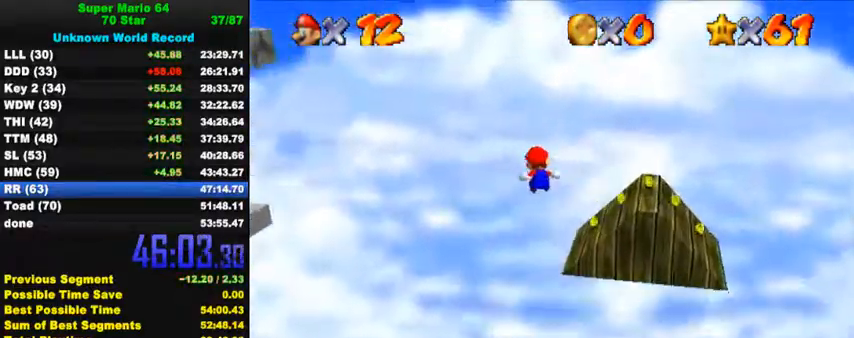
{"keys": ["up"], "events": [[400, "c", "down"], [500, "c", "up"]]}
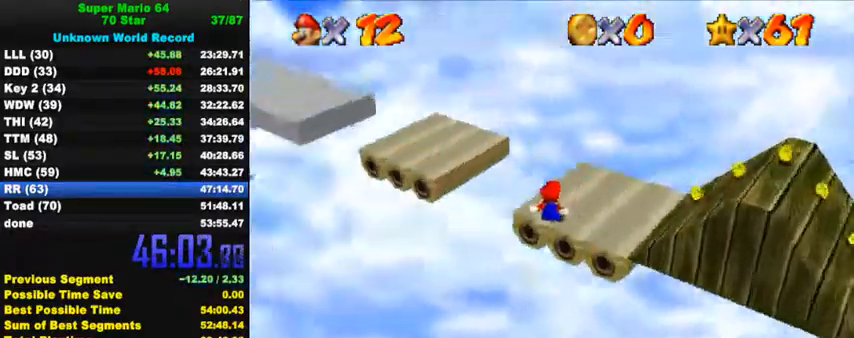
{"keys": ["up"], "events": [[67, "right", "down"], [400, "shift", "down"], [467, "right", "up"], [467, "shift", "up"]]}
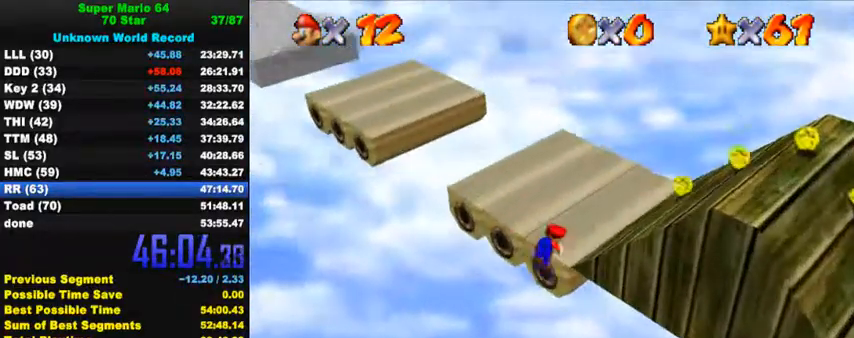
{"keys": ["up"], "events": [[34, "shift", "down"], [200, "shift", "up"]]}
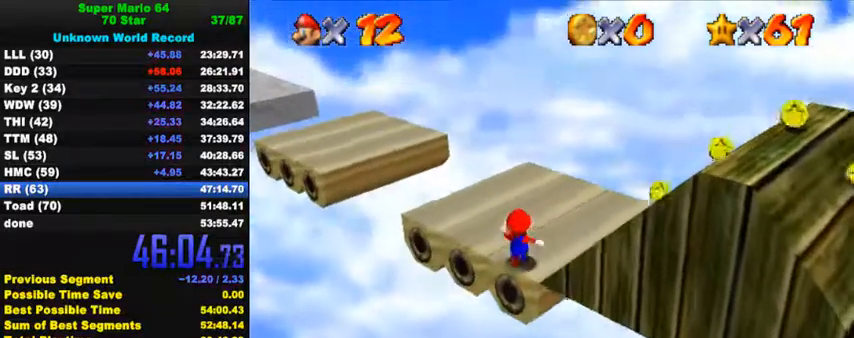
{"keys": ["left", "up"], "events": [[467, "left", "down"]]}
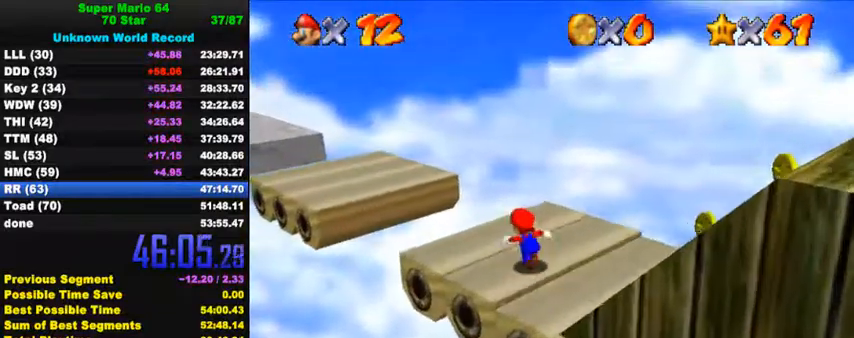
{"keys": ["up", "y"], "events": [[134, "y", "down"], [167, "shift", "down"], [234, "left", "up"], [300, "shift", "up"]]}
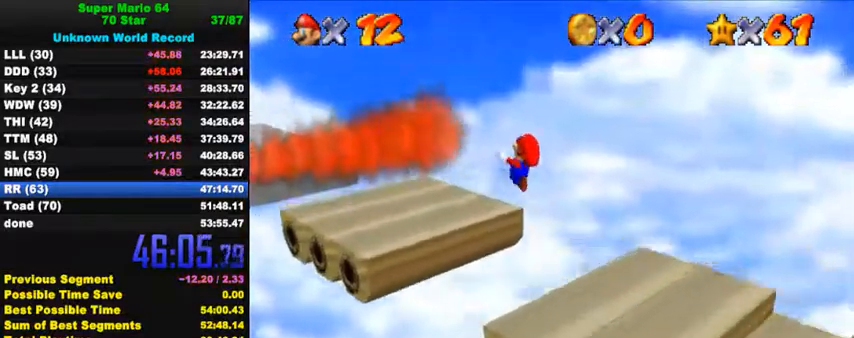
{"keys": ["y"], "events": [[67, "up", "up"], [134, "down", "down"], [234, "right", "down"], [400, "down", "up"], [400, "right", "up"]]}
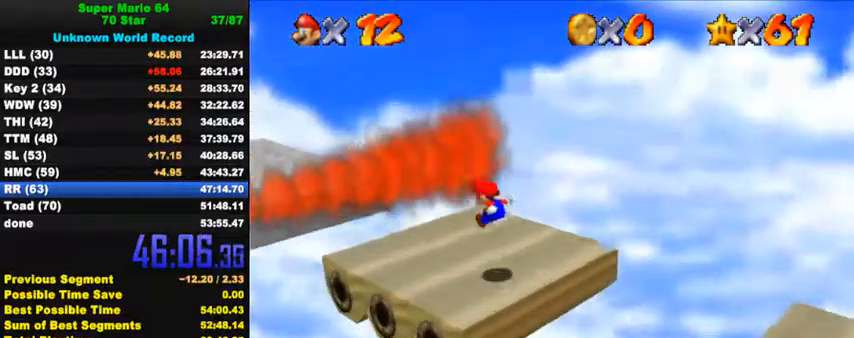
{"keys": ["left", "shift", "up", "y"], "events": [[267, "shift", "down"], [300, "left", "down"], [300, "up", "down"]]}
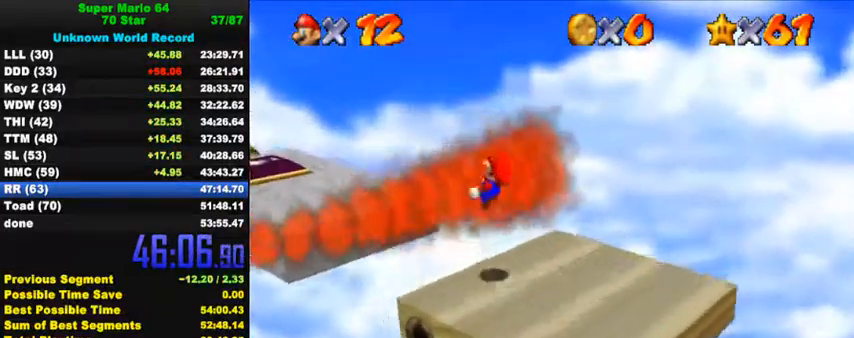
{"keys": ["left", "up"], "events": [[100, "left", "up"], [167, "shift", "up"], [200, "y", "up"], [234, "left", "down"], [300, "a", "down"], [434, "a", "up"]]}
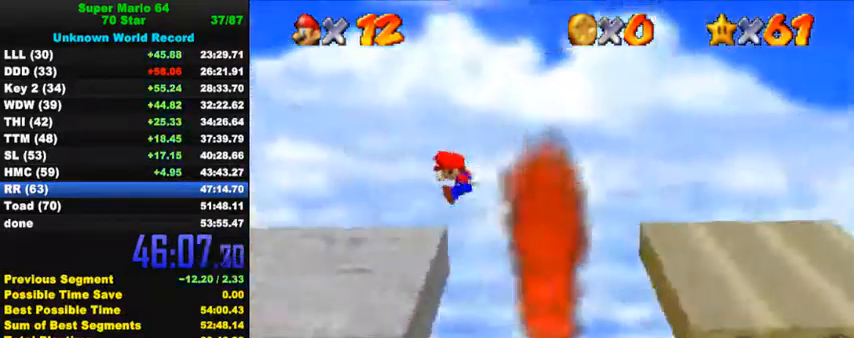
{"keys": ["left"], "events": [[167, "up", "up"]]}
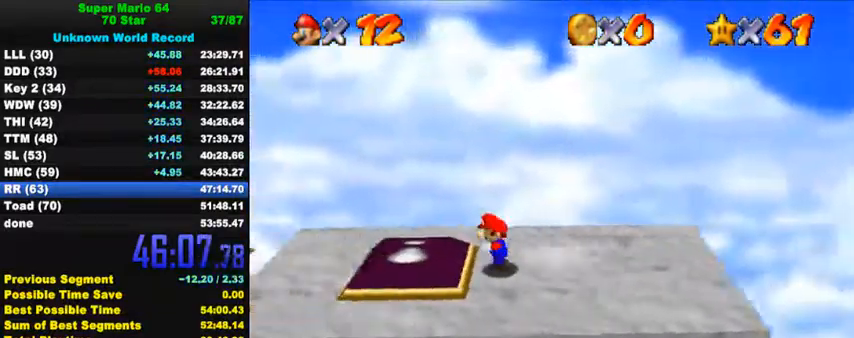
{"keys": ["ctrl", "left"], "events": [[234, "shift", "down"], [334, "shift", "up"], [400, "ctrl", "down"]]}
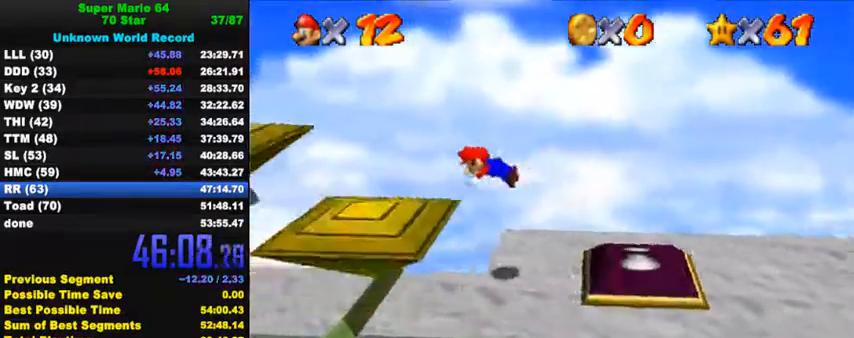
{"keys": ["left"], "events": [[34, "ctrl", "up"], [200, "ctrl", "down"], [234, "shift", "down"], [434, "shift", "up"], [467, "ctrl", "up"]]}
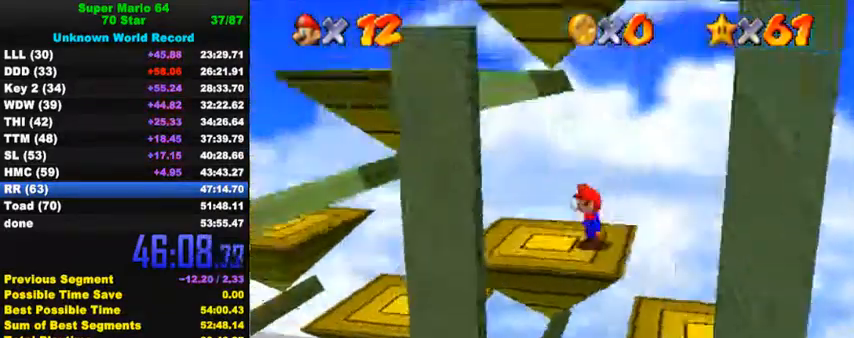
{"keys": ["left", "shift"], "events": [[100, "shift", "down"], [134, "left", "up"], [167, "right", "down"], [334, "right", "up"], [400, "left", "down"]]}
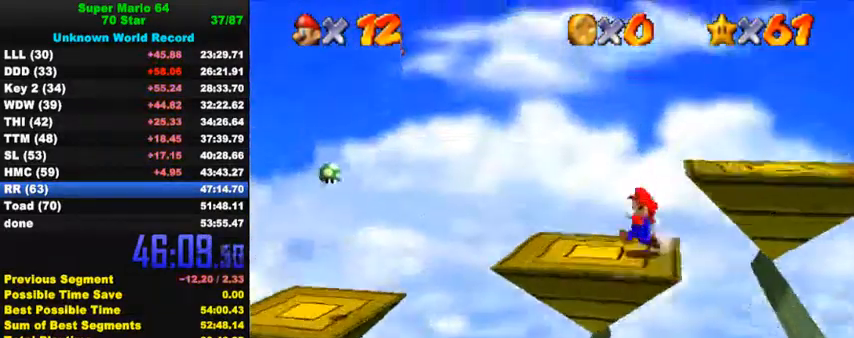
{"keys": ["right", "shift"], "events": [[34, "shift", "up"], [100, "right", "down"], [134, "left", "up"], [234, "shift", "down"]]}
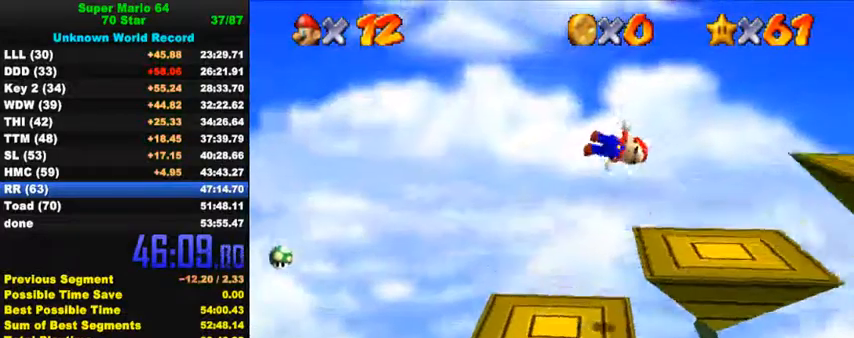
{"keys": ["right"], "events": [[300, "ctrl", "down"], [467, "ctrl", "up"], [467, "shift", "up"]]}
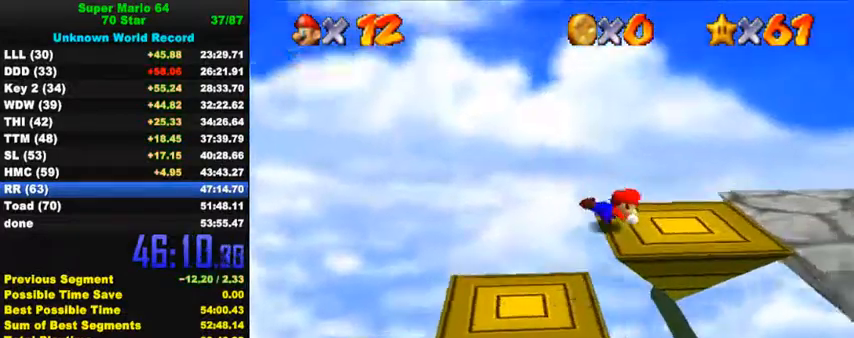
{"keys": ["right"], "events": [[67, "ctrl", "down"], [100, "shift", "down"], [234, "shift", "up"], [267, "ctrl", "up"]]}
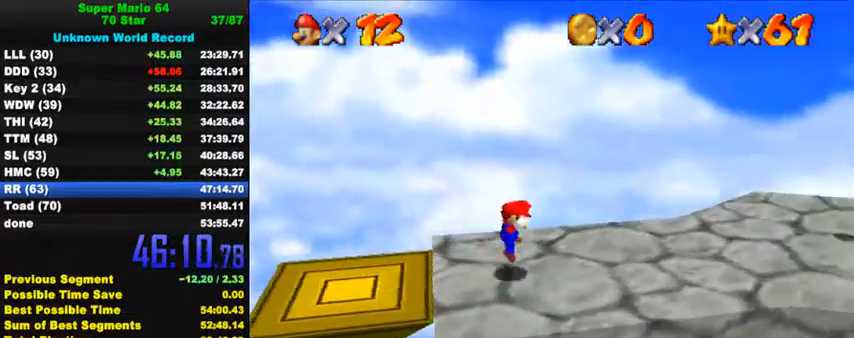
{"keys": ["ctrl", "right", "up"], "events": [[134, "shift", "down"], [434, "shift", "up"], [500, "ctrl", "down"], [500, "up", "down"]]}
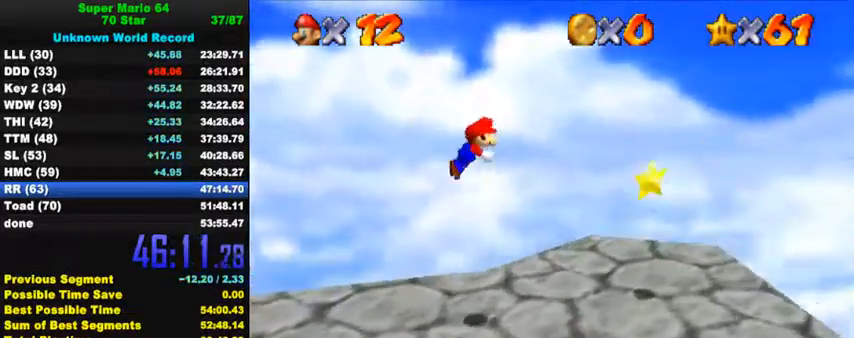
{"keys": [], "events": [[100, "ctrl", "up"], [167, "up", "up"], [234, "left", "down"], [234, "right", "up"], [500, "left", "up"]]}